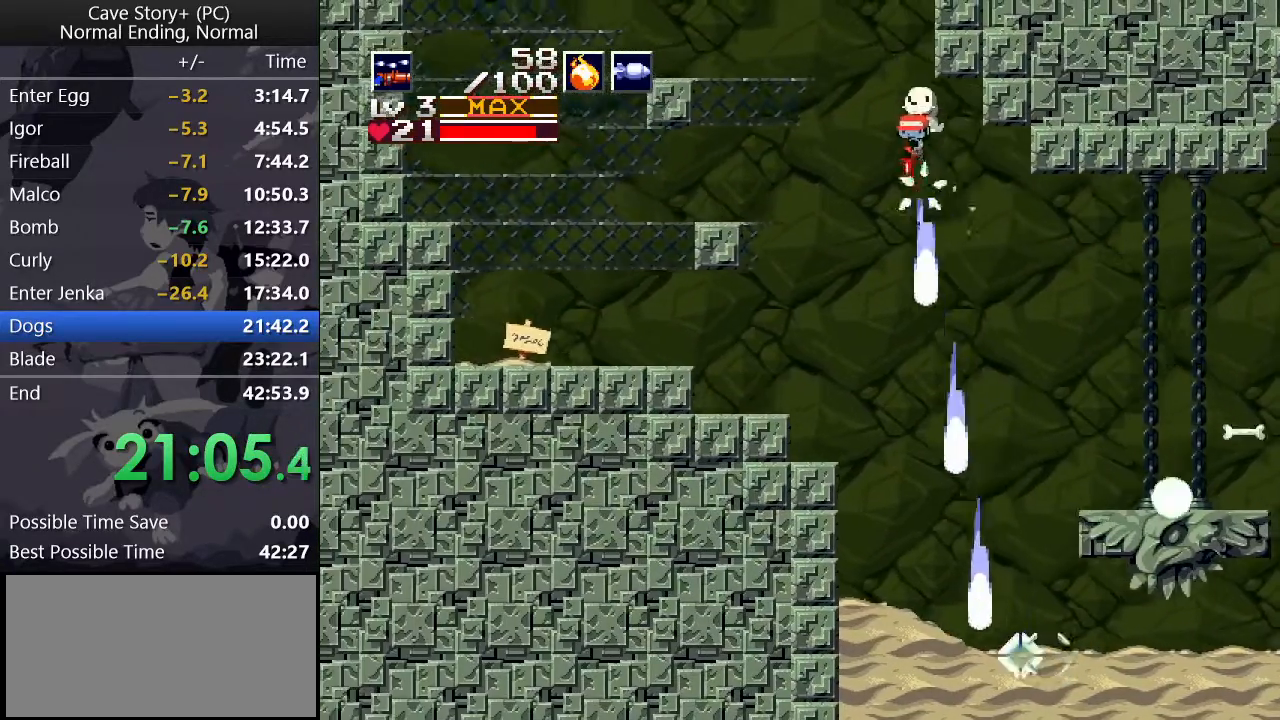
Gameplay with keyboard; each line is a JSON object with the keys held at the frame after it. "events" lists presses ("down") and releases ("up") of "a", "down", "left", "q", "right", "s", "up", "w", "x" and "z" between this image and that frame as [ms after this image, input, new state], when the widget could be followed in between. No other keys are recorded. Mouse input is not recorded.
{"keys": ["down", "x", "z"], "events": [[83, "left", "up"]]}
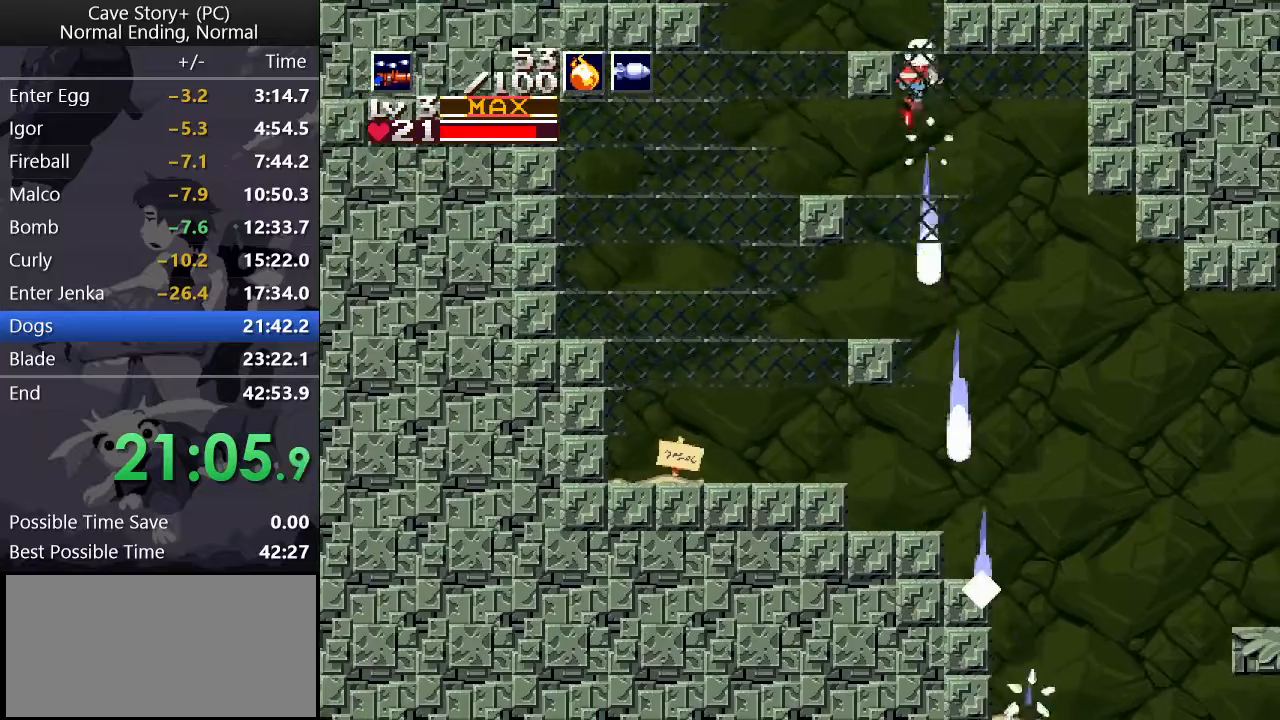
{"keys": ["right", "up"], "events": [[50, "left", "down"], [150, "down", "up"], [150, "x", "up"], [150, "z", "up"], [233, "up", "down"], [333, "left", "up"], [333, "right", "down"], [383, "x", "down"], [433, "x", "up"]]}
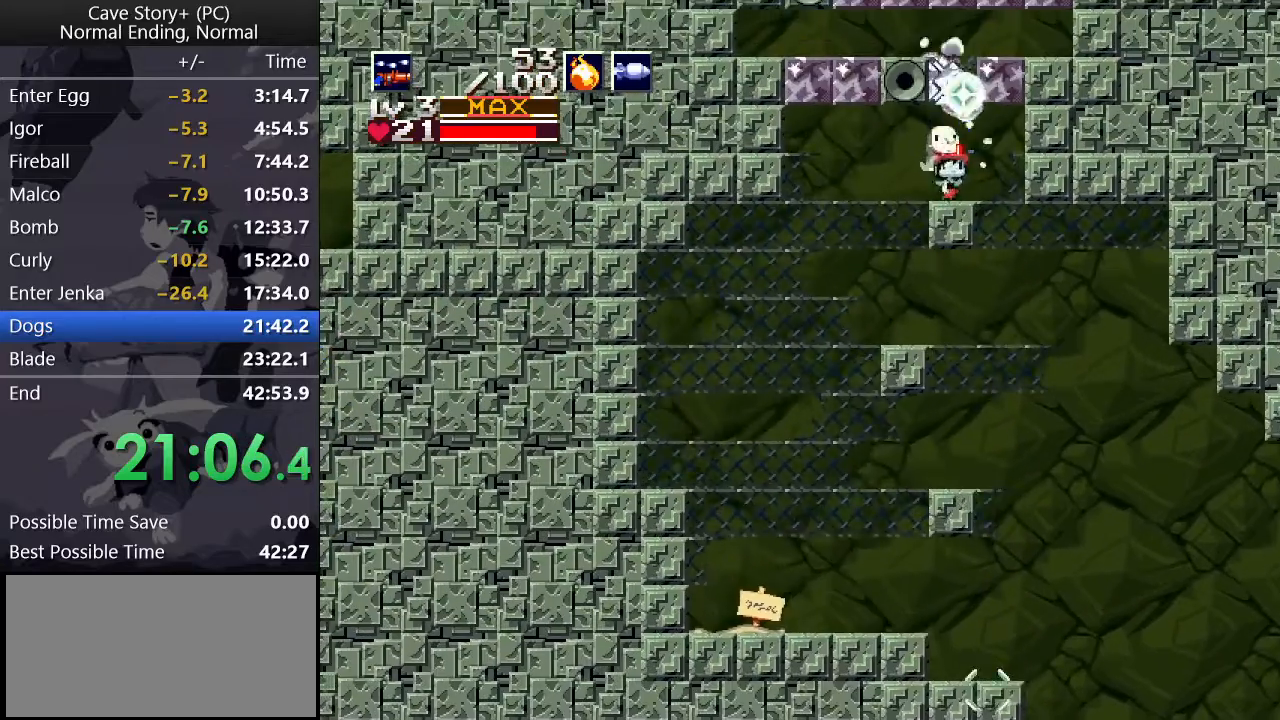
{"keys": ["left", "up"], "events": [[17, "right", "up"], [17, "z", "down"], [67, "left", "down"], [500, "z", "up"]]}
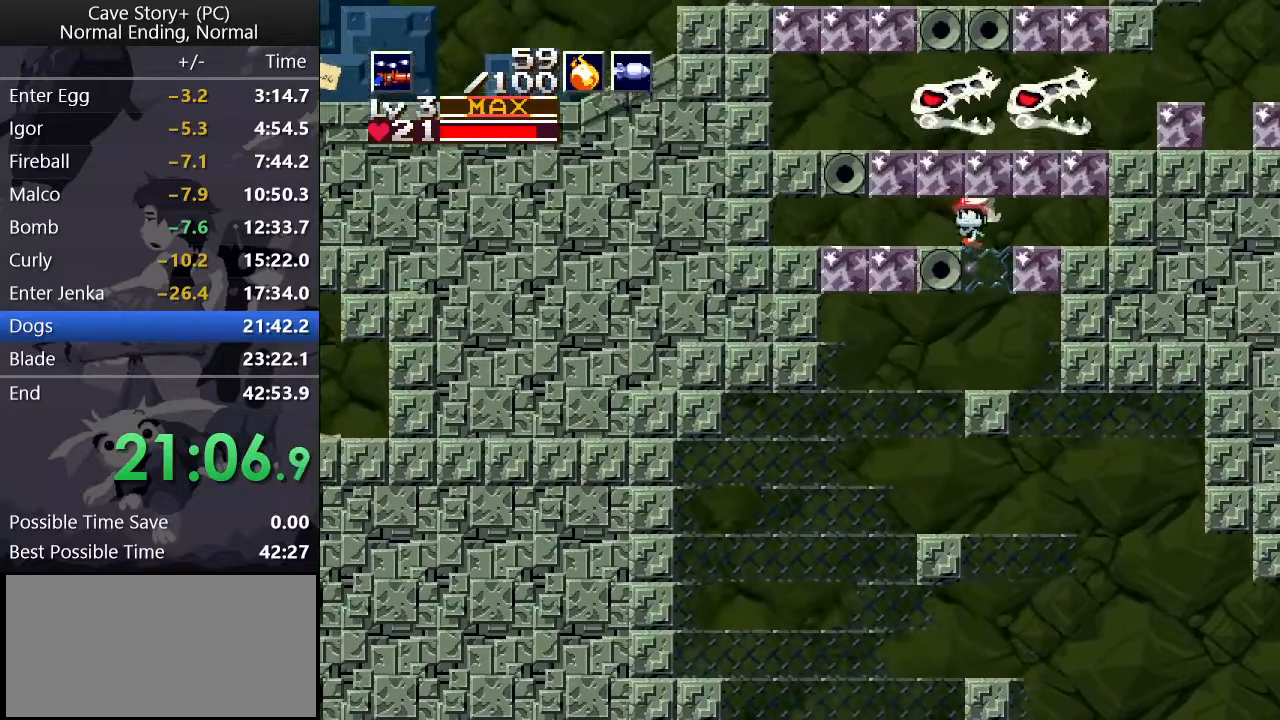
{"keys": ["left", "up"], "events": [[83, "left", "up"], [83, "right", "down"], [83, "x", "down"], [117, "x", "up"], [167, "z", "down"], [217, "left", "down"], [217, "right", "up"], [500, "z", "up"]]}
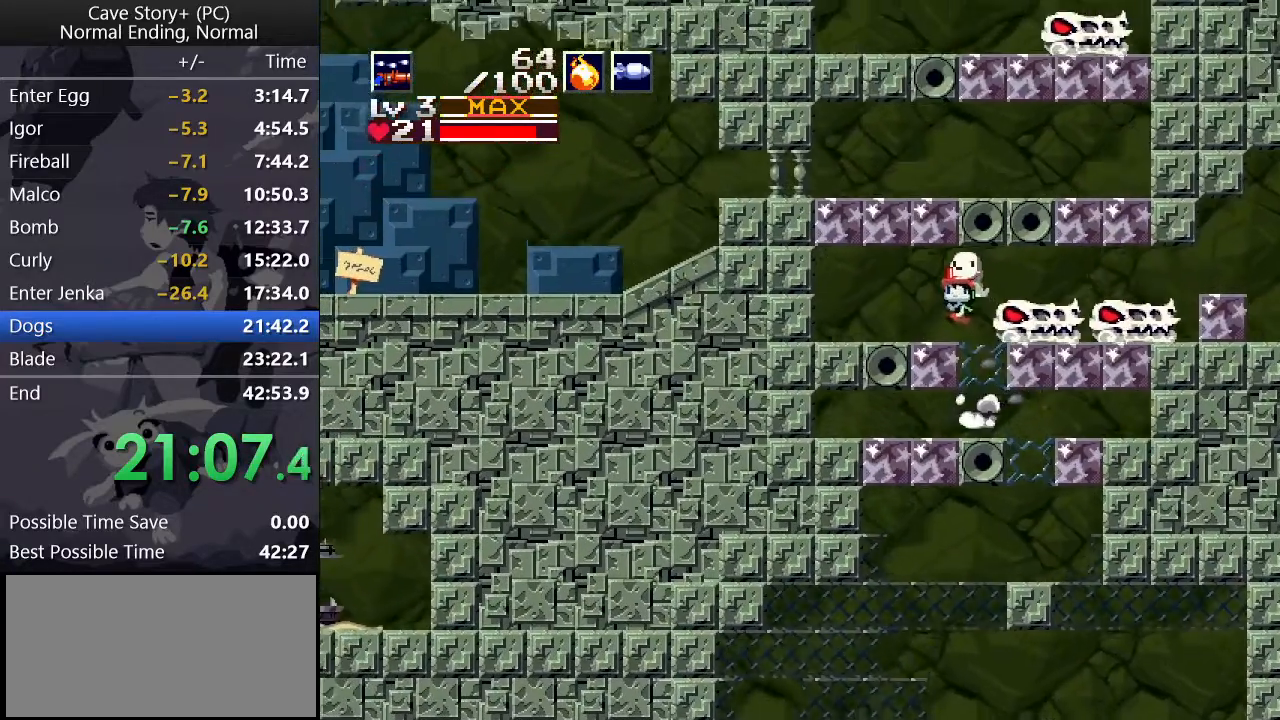
{"keys": ["down", "left", "x", "z"], "events": [[383, "x", "down"], [383, "z", "down"], [417, "up", "up"], [467, "down", "down"]]}
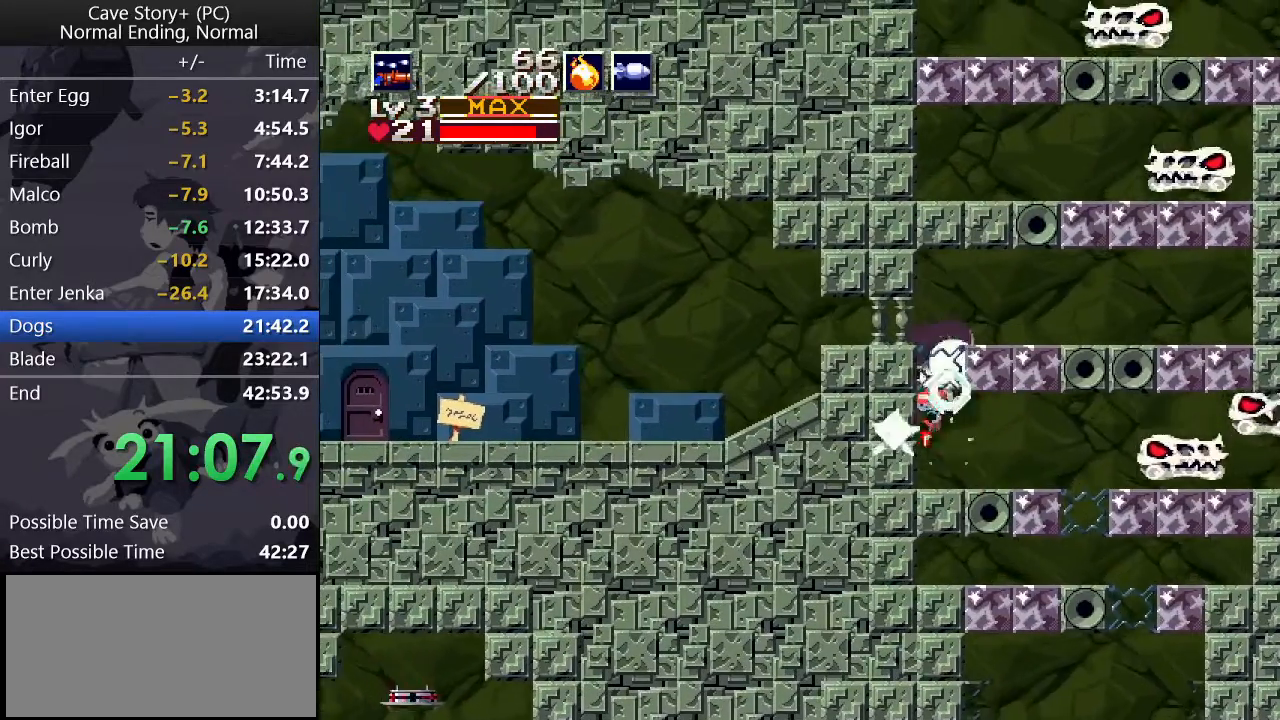
{"keys": ["left", "z"], "events": [[300, "x", "up"], [300, "z", "up"], [350, "down", "up"], [383, "z", "down"], [433, "z", "up"], [483, "z", "down"]]}
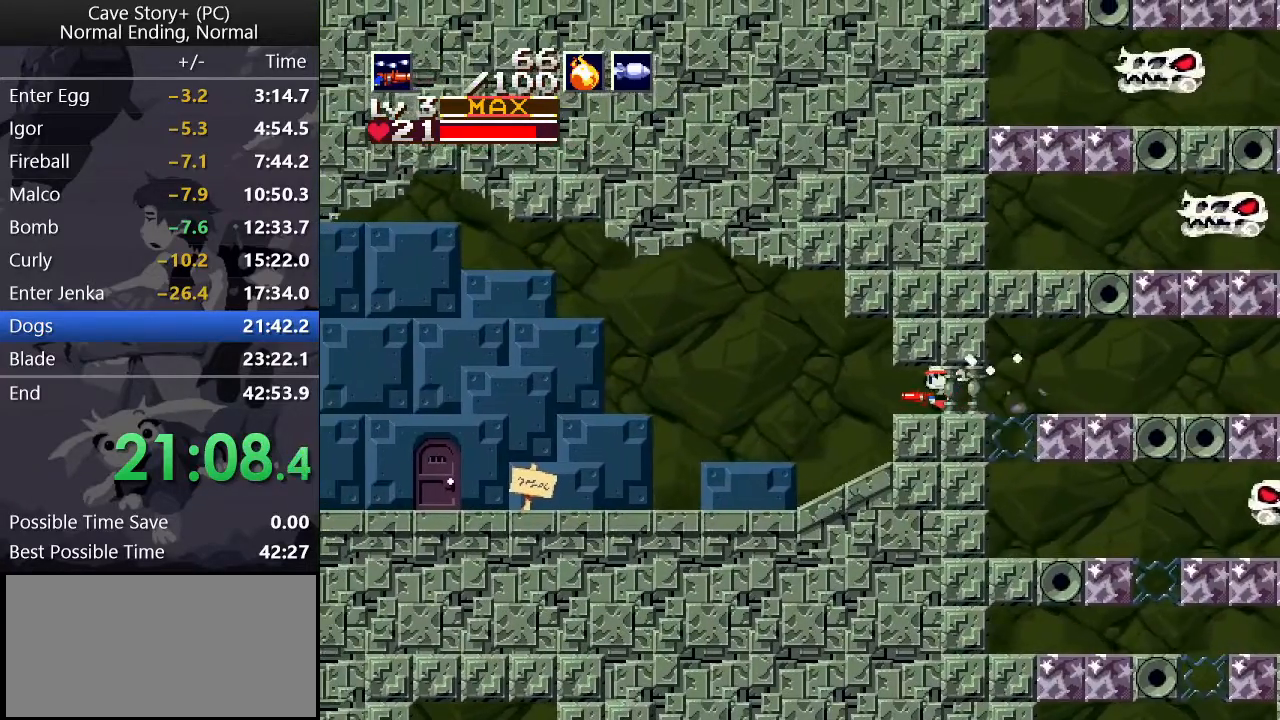
{"keys": ["down", "left"], "events": [[33, "z", "up"], [83, "z", "down"], [217, "down", "down"], [217, "z", "up"], [317, "x", "down"], [367, "x", "up"], [450, "x", "down"], [500, "x", "up"]]}
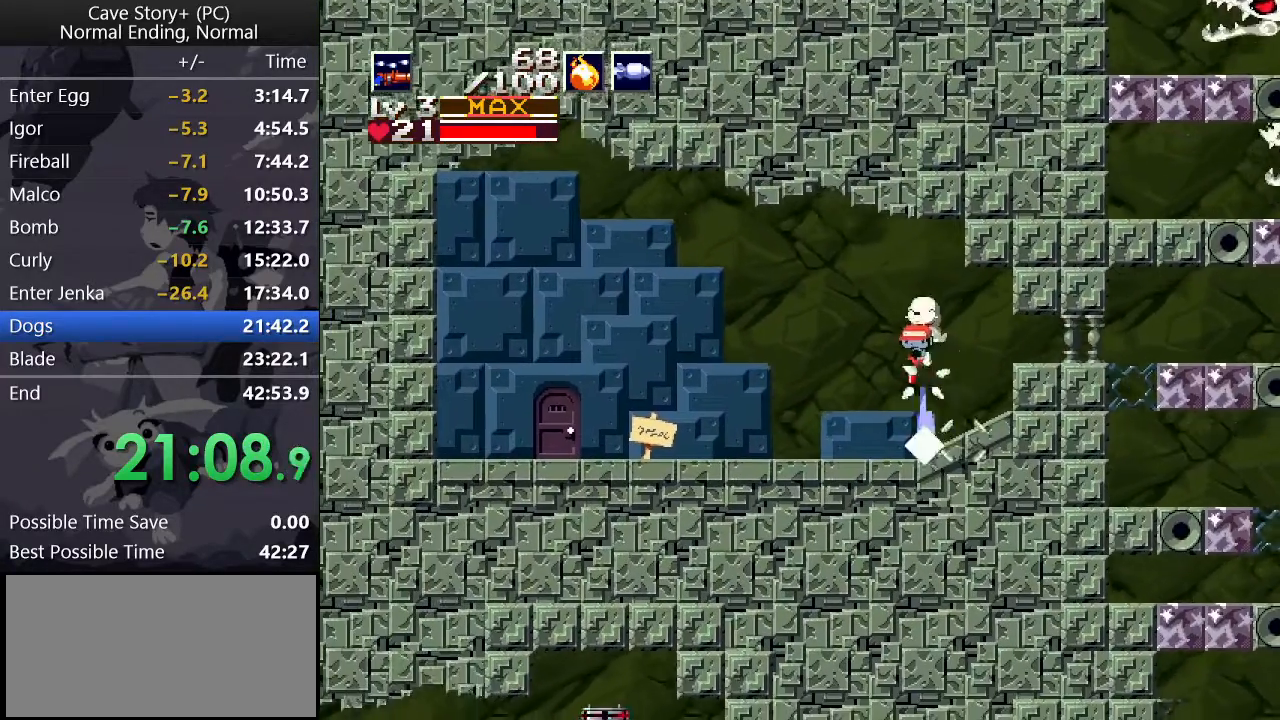
{"keys": ["down", "left", "x"], "events": [[100, "x", "down"], [133, "x", "up"], [183, "x", "down"], [283, "x", "up"], [333, "x", "down"], [383, "x", "up"], [467, "x", "down"]]}
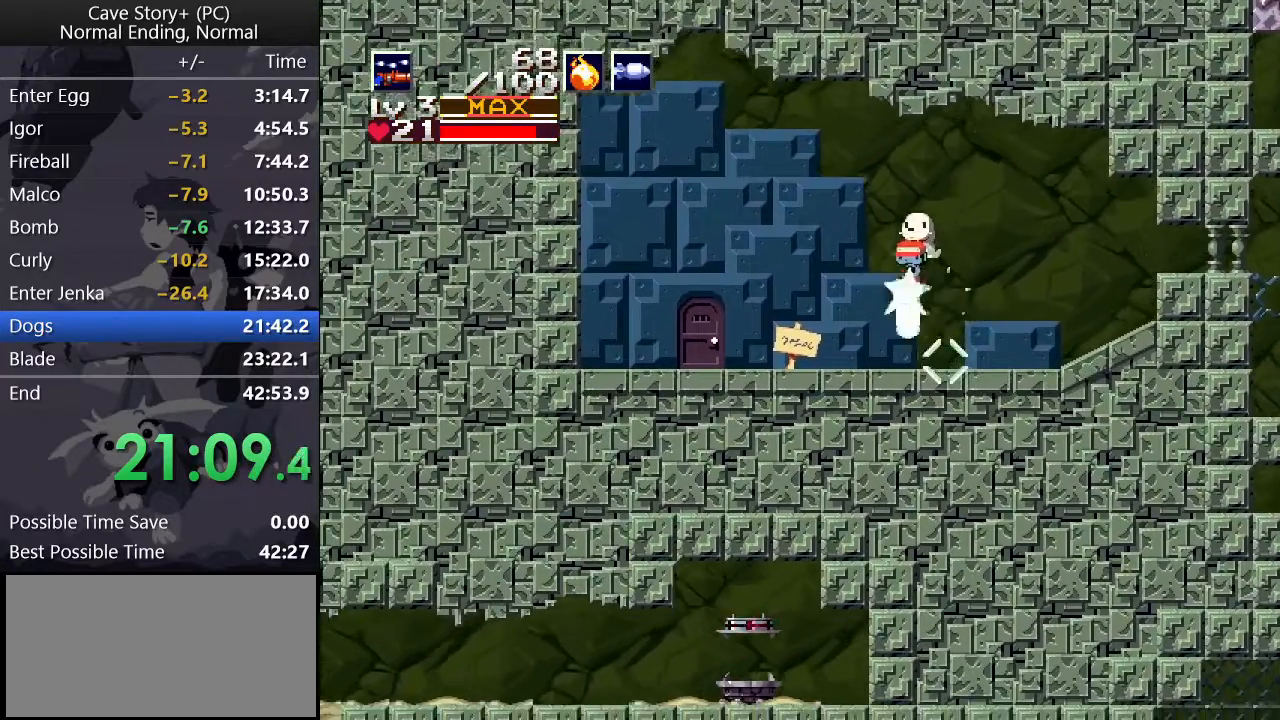
{"keys": ["down", "left"], "events": [[17, "x", "up"], [117, "x", "down"], [167, "x", "up"], [383, "x", "down"], [433, "x", "up"]]}
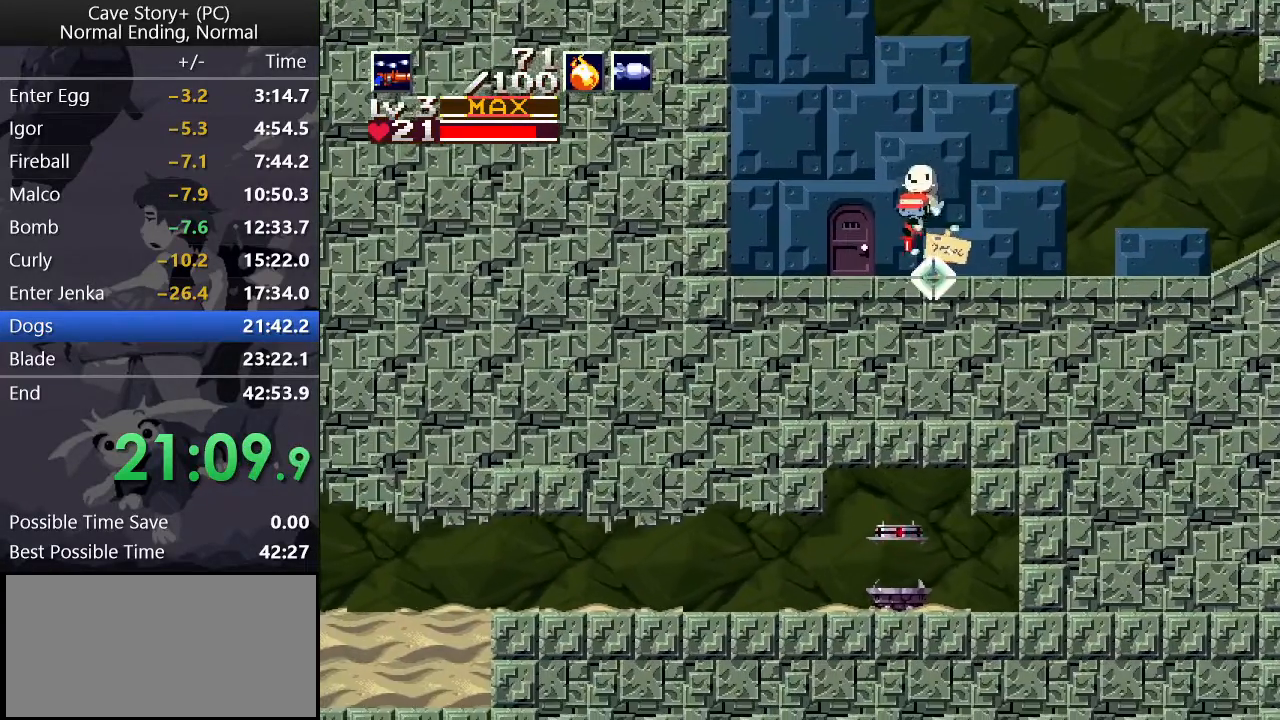
{"keys": ["z"], "events": [[83, "down", "up"], [133, "left", "up"], [183, "down", "down"], [233, "down", "up"], [267, "z", "down"]]}
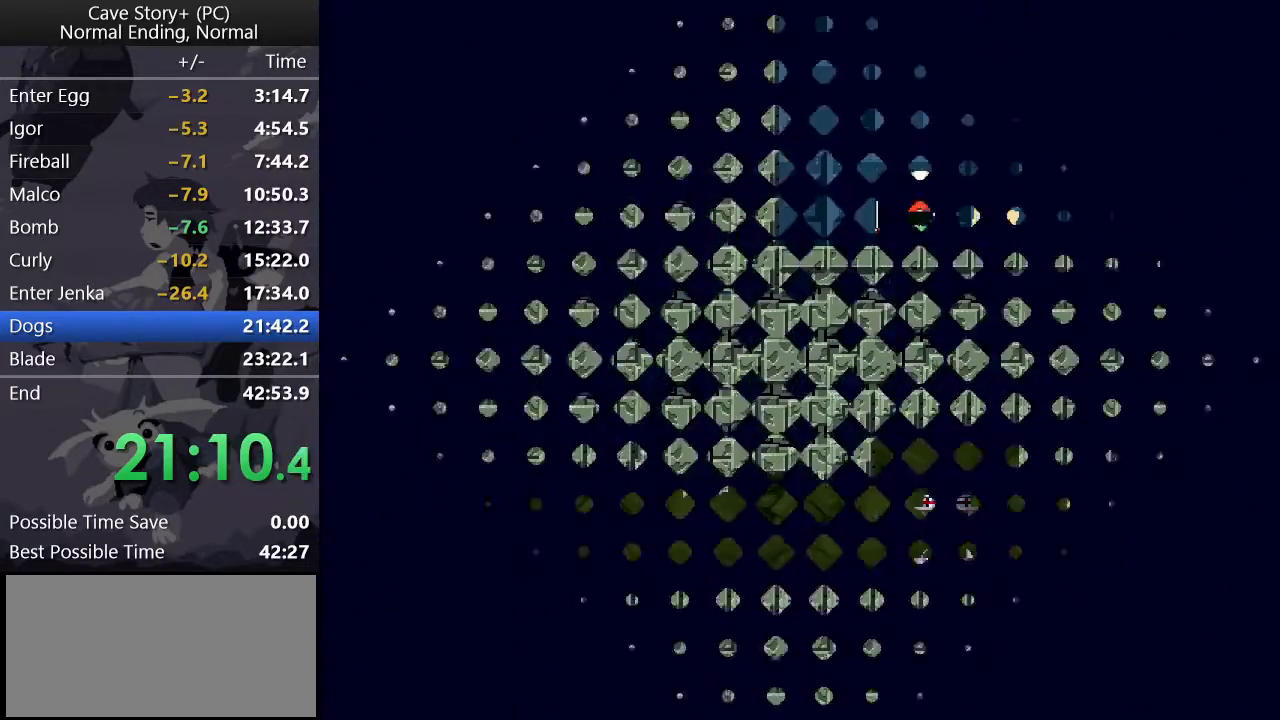
{"keys": ["x"], "events": [[100, "x", "down"], [100, "z", "up"], [183, "z", "down"], [233, "x", "up"], [283, "x", "down"], [283, "z", "up"], [383, "x", "up"], [383, "z", "down"], [417, "x", "down"], [467, "z", "up"]]}
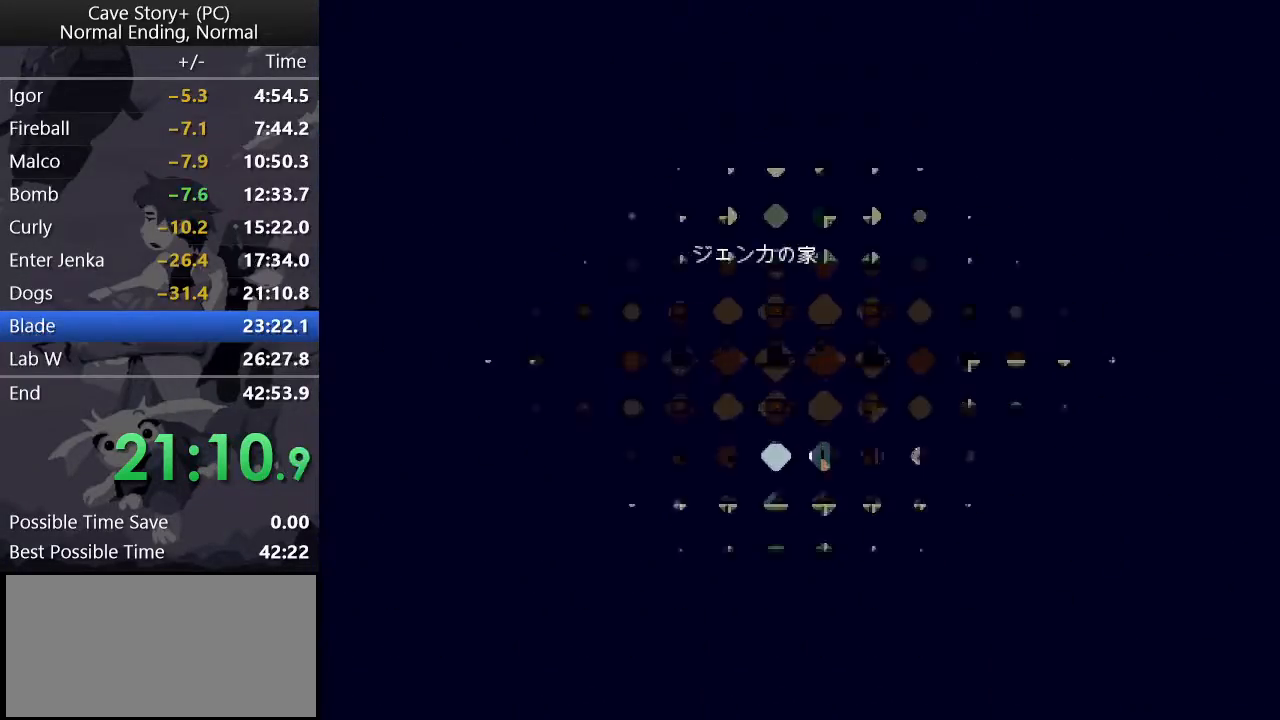
{"keys": ["x"], "events": [[17, "z", "down"], [67, "x", "up"], [117, "x", "down"], [117, "z", "up"], [150, "z", "down"], [250, "z", "up"], [300, "x", "up"], [300, "z", "down"], [350, "z", "up"], [383, "x", "down"], [383, "z", "down"], [433, "x", "up"], [483, "x", "down"], [483, "z", "up"]]}
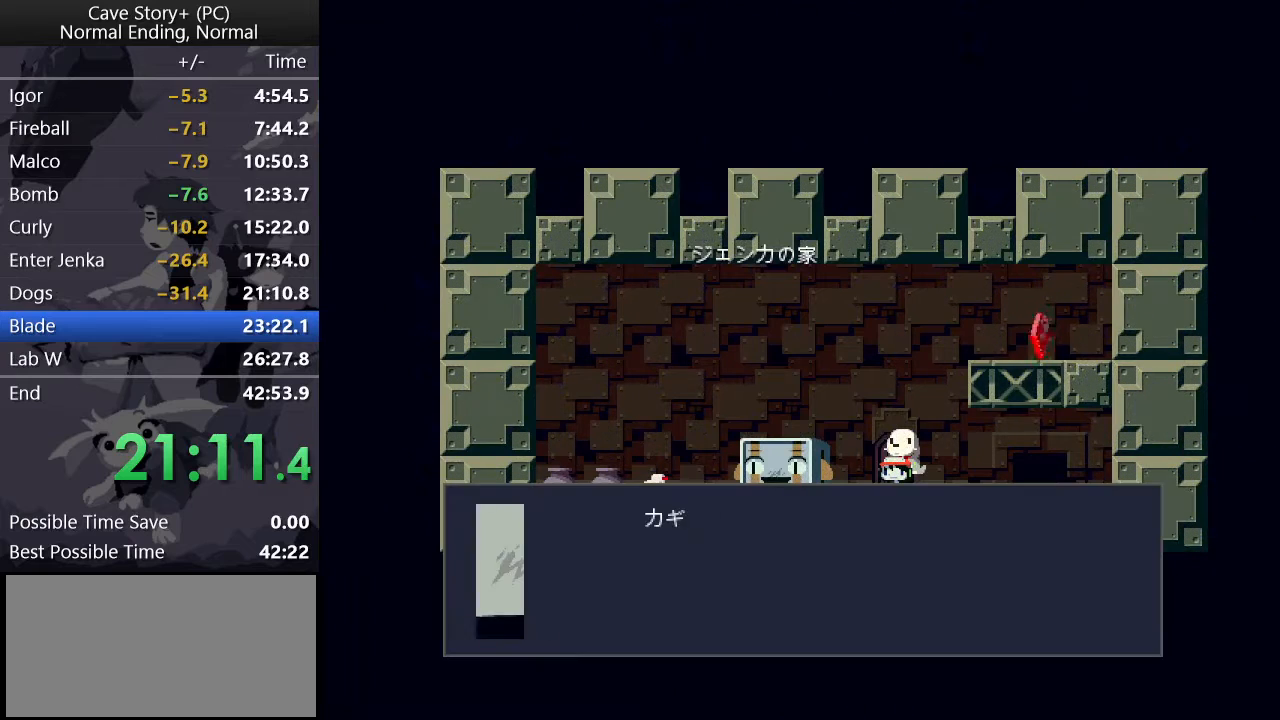
{"keys": ["z"], "events": [[33, "z", "down"], [83, "x", "up"], [133, "x", "down"], [133, "z", "up"], [183, "z", "down"], [217, "x", "up"], [267, "x", "down"], [267, "z", "up"], [317, "z", "down"], [367, "x", "up"], [400, "x", "down"], [400, "z", "up"], [450, "x", "up"], [450, "z", "down"]]}
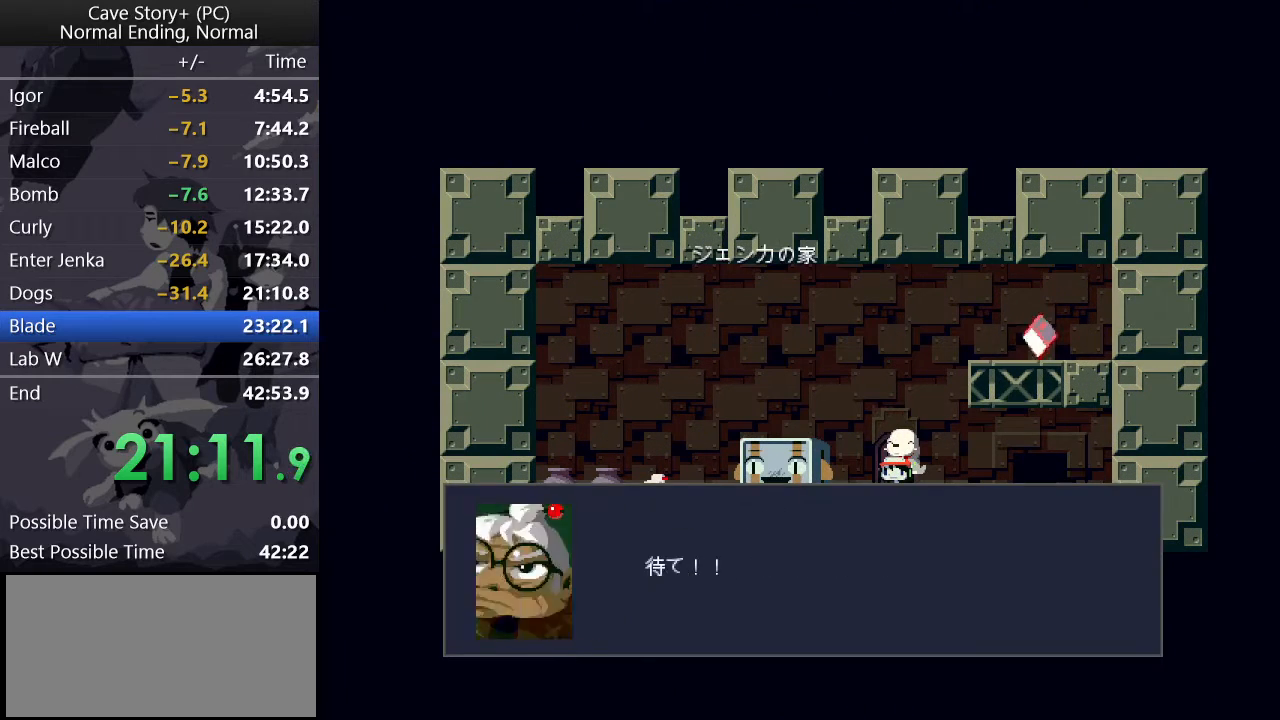
{"keys": ["z"], "events": [[50, "x", "down"], [50, "z", "up"], [100, "x", "up"], [100, "z", "down"], [150, "x", "down"], [150, "z", "up"], [200, "z", "down"], [233, "x", "up"], [283, "x", "down"], [283, "z", "up"], [333, "z", "down"], [383, "x", "up"], [433, "x", "down"], [433, "z", "up"], [483, "x", "up"], [483, "z", "down"]]}
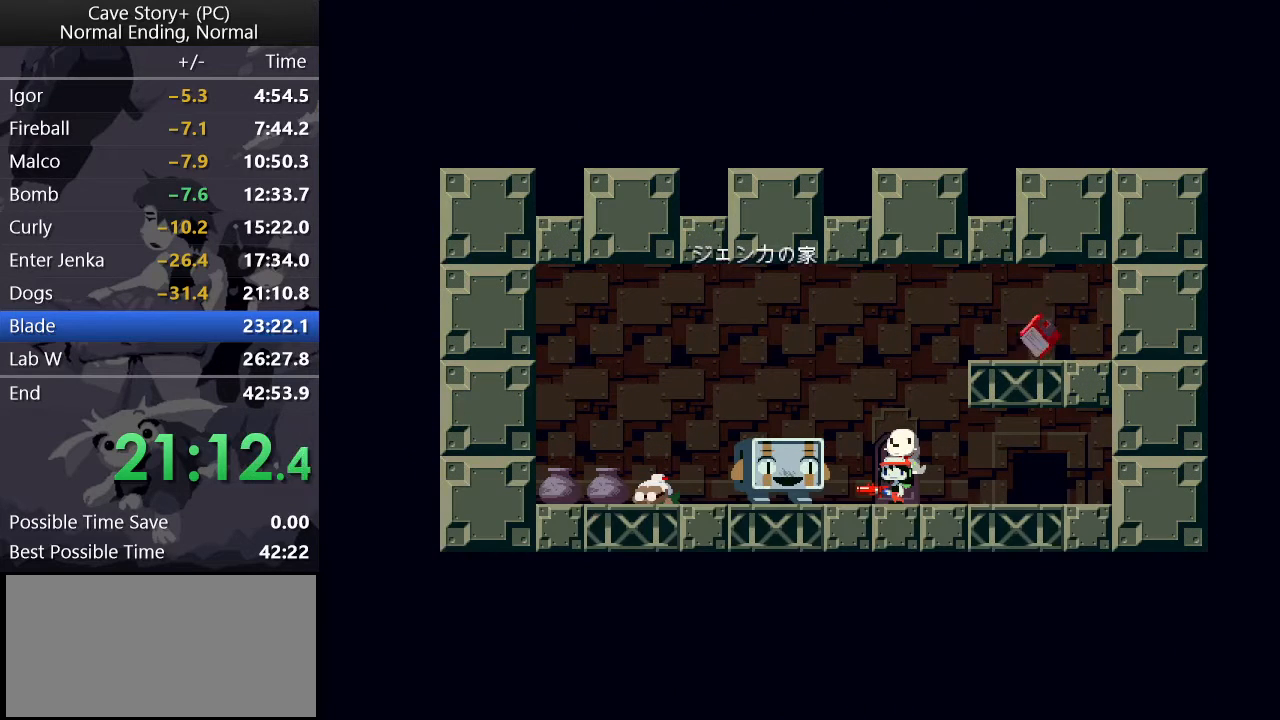
{"keys": ["z"], "events": [[67, "x", "down"], [117, "x", "up"], [150, "x", "down"], [200, "x", "up"], [250, "x", "down"], [300, "x", "up"], [350, "x", "down"], [400, "x", "up"], [450, "x", "down"], [500, "x", "up"]]}
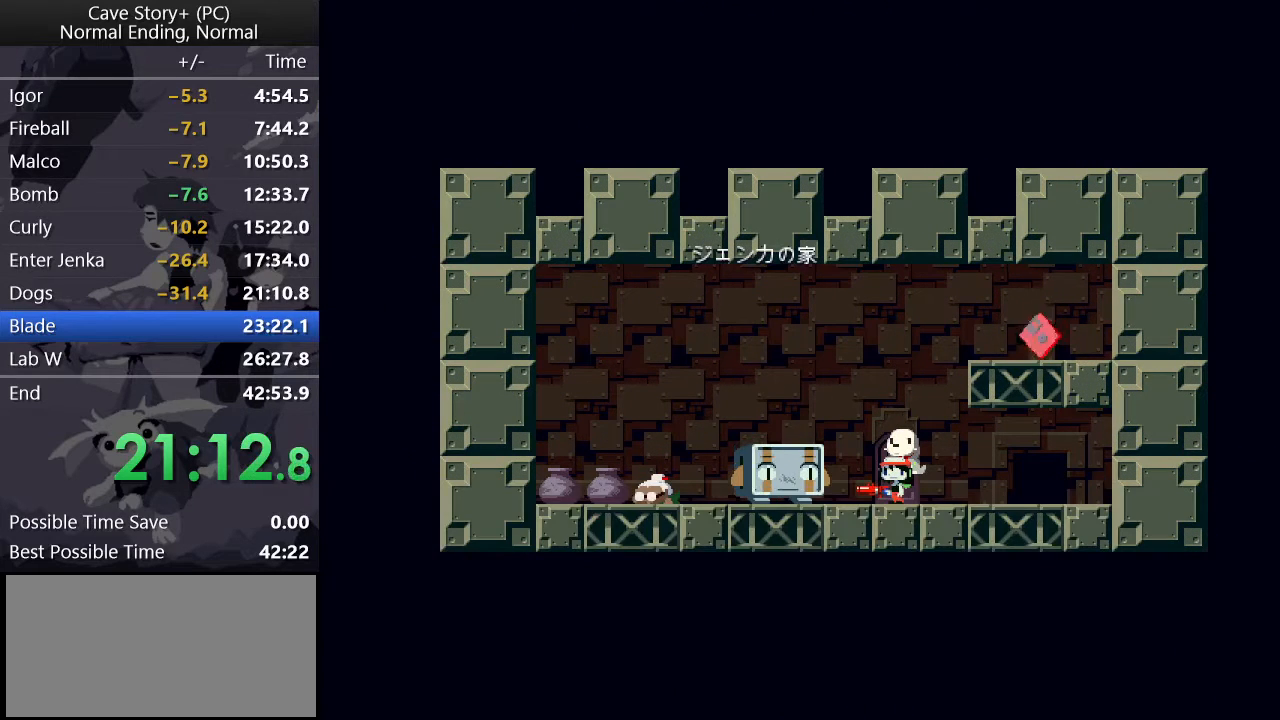
{"keys": ["z"], "events": [[133, "x", "down"], [217, "x", "up"], [267, "x", "down"], [317, "x", "up"], [367, "x", "down"], [417, "x", "up"], [450, "x", "down"], [500, "x", "up"]]}
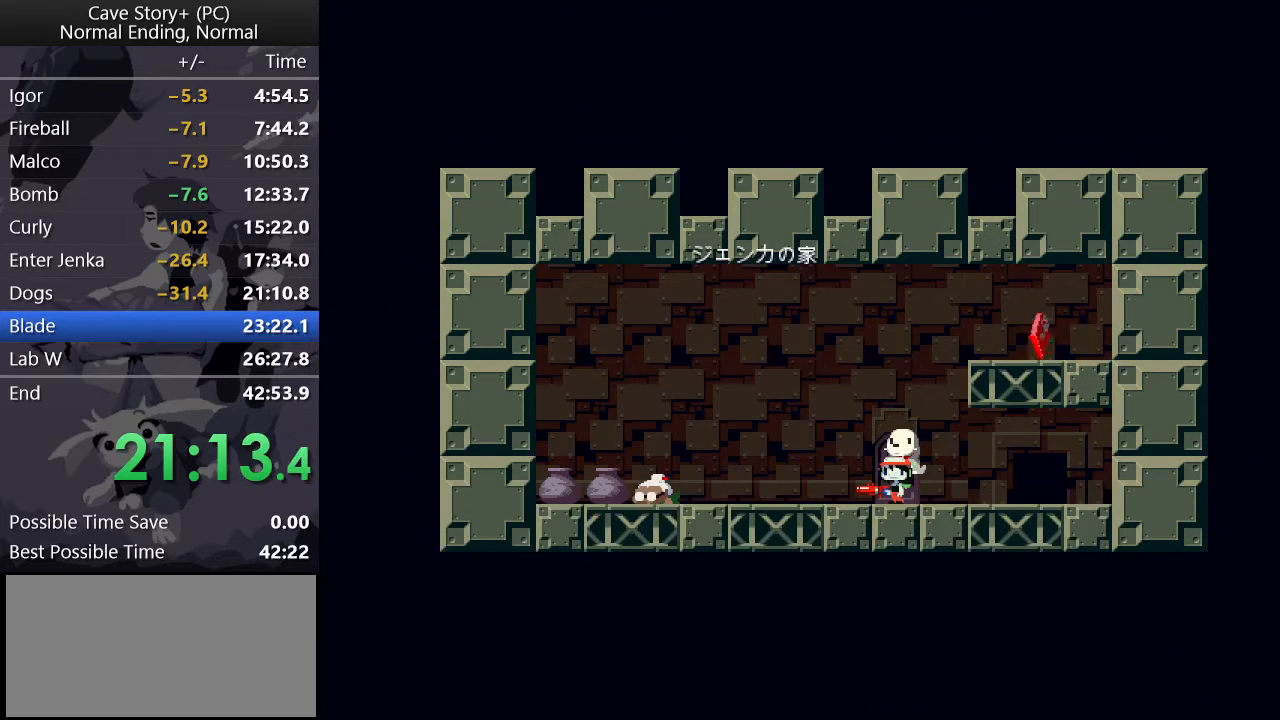
{"keys": ["down"], "events": [[150, "z", "up"], [233, "down", "down"], [283, "down", "up"], [333, "down", "down"], [383, "down", "up"], [467, "down", "down"]]}
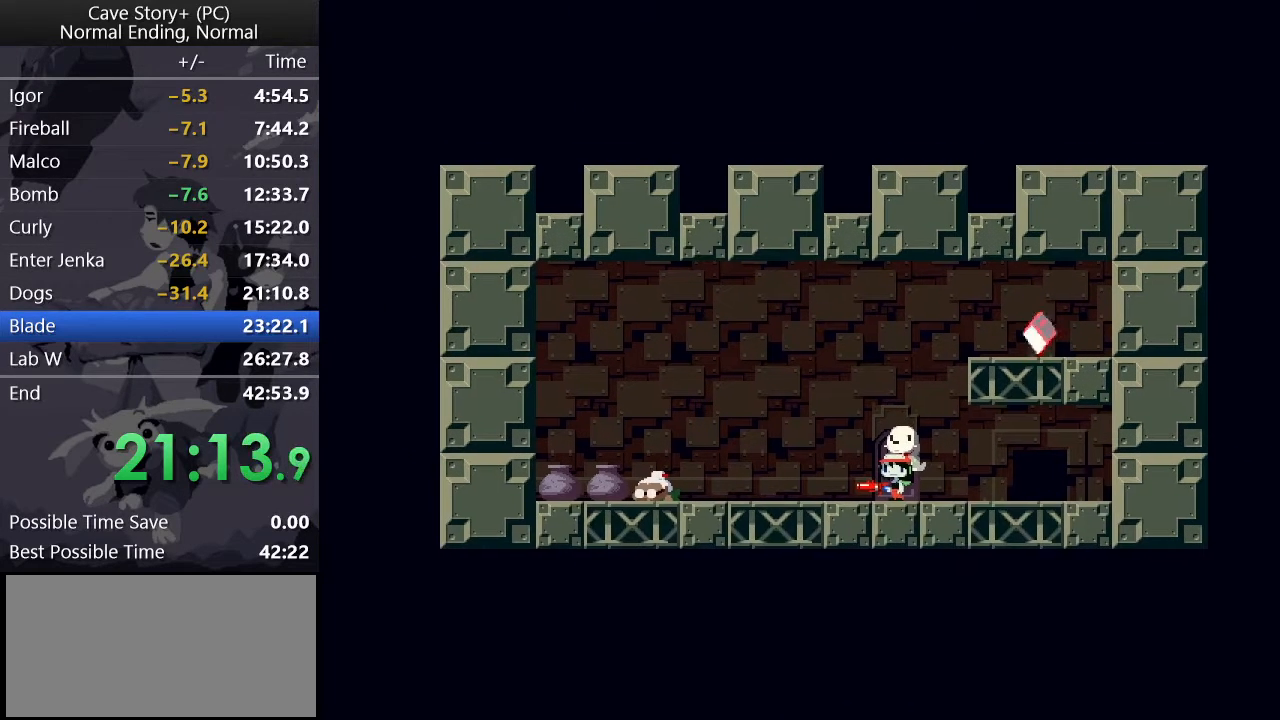
{"keys": [], "events": [[17, "down", "up"], [67, "down", "down"], [167, "down", "up"], [217, "down", "down"], [250, "down", "up"], [350, "down", "down"], [400, "down", "up"], [450, "down", "down"], [500, "down", "up"]]}
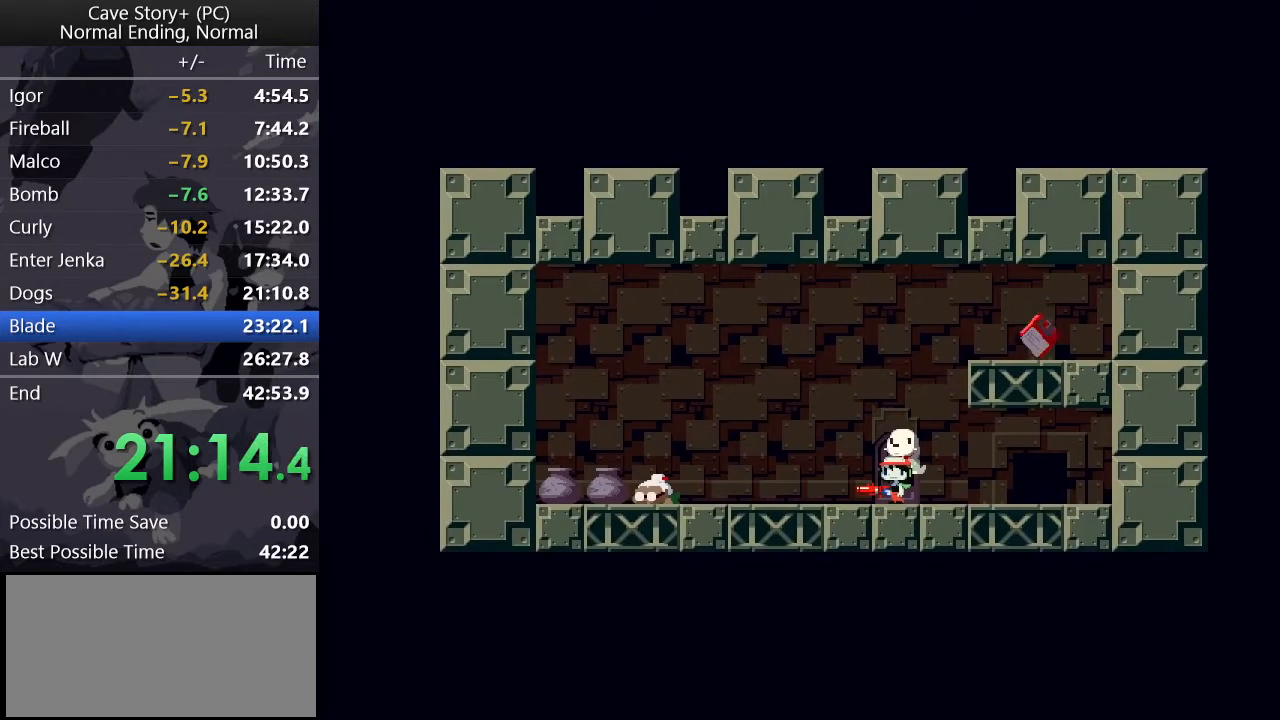
{"keys": ["down"], "events": [[83, "down", "down"], [133, "down", "up"], [217, "down", "down"], [267, "down", "up"], [317, "down", "down"], [367, "down", "up"], [400, "down", "down"], [450, "down", "up"], [500, "down", "down"]]}
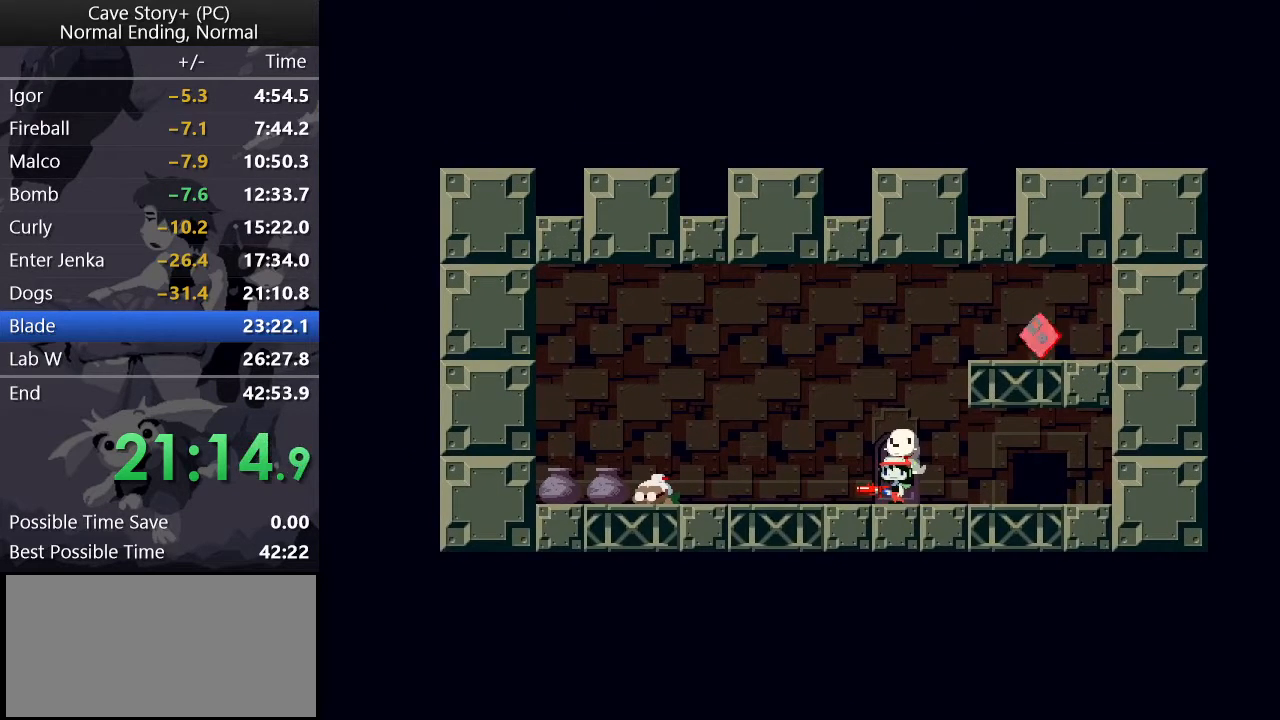
{"keys": [], "events": [[100, "down", "up"], [133, "down", "down"], [183, "down", "up"], [283, "down", "down"], [333, "down", "up"], [383, "down", "down"], [433, "down", "up"]]}
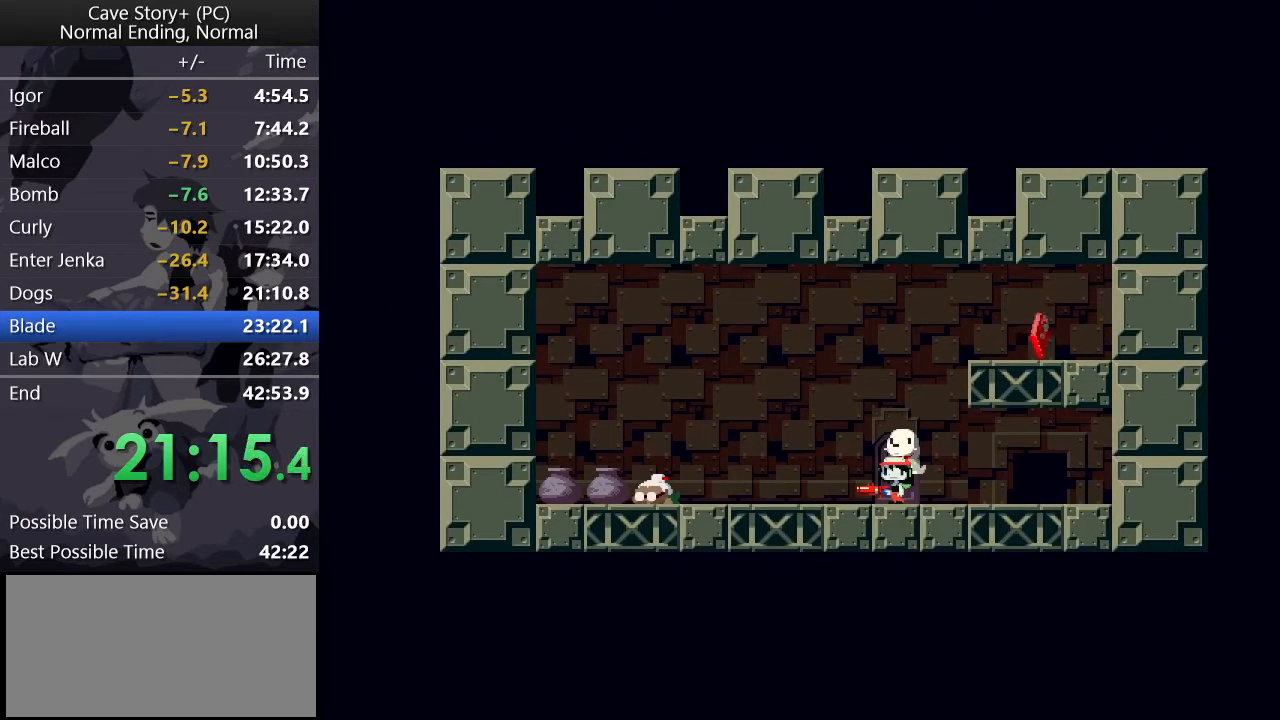
{"keys": [], "events": [[17, "down", "down"], [67, "down", "up"], [117, "down", "down"], [150, "down", "up"], [250, "down", "down"], [300, "down", "up"], [350, "down", "down"], [383, "down", "up"], [433, "down", "down"], [483, "down", "up"]]}
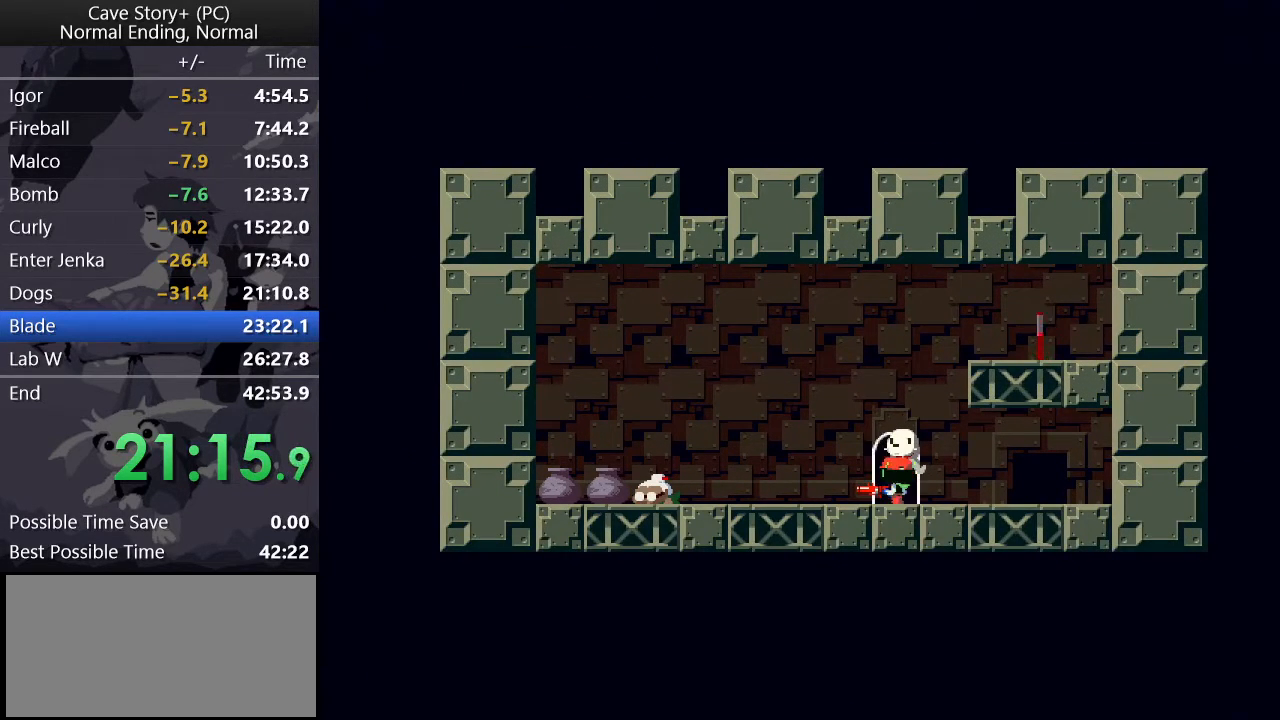
{"keys": ["right", "x"], "events": [[83, "down", "down"], [133, "down", "up"], [183, "down", "down"], [233, "down", "up"], [267, "x", "down"], [317, "right", "down"]]}
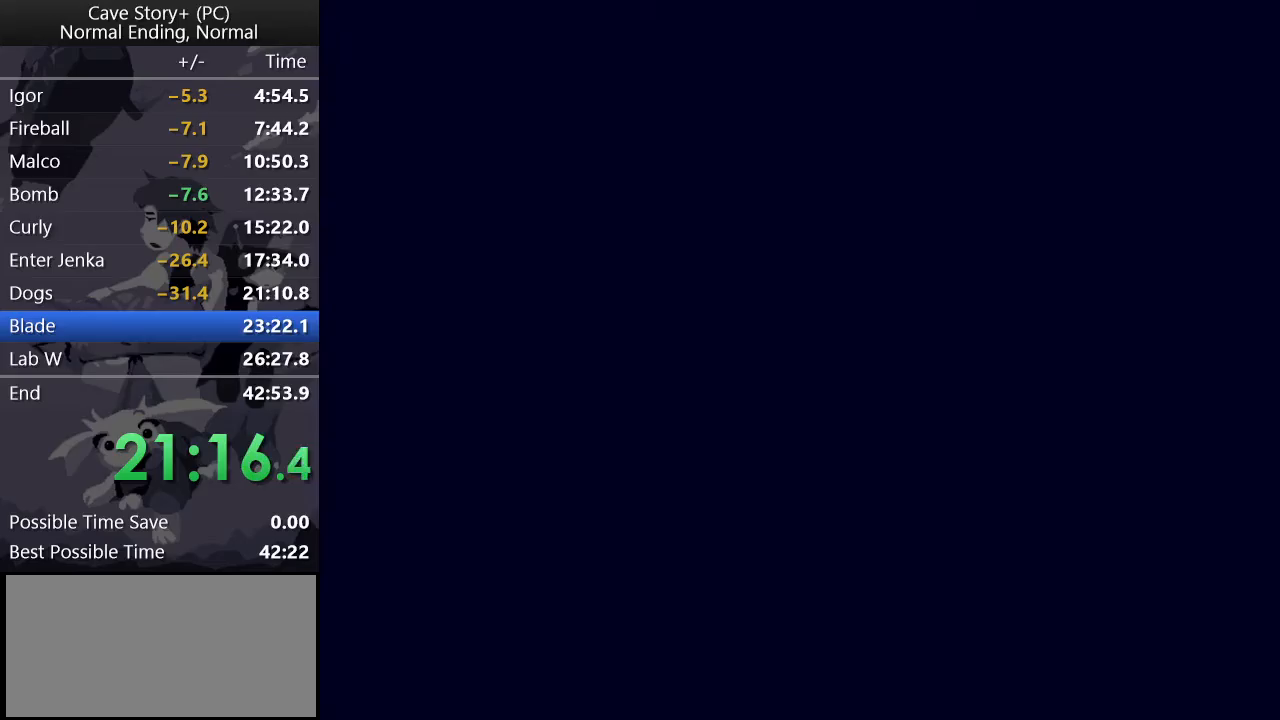
{"keys": ["right", "x"], "events": []}
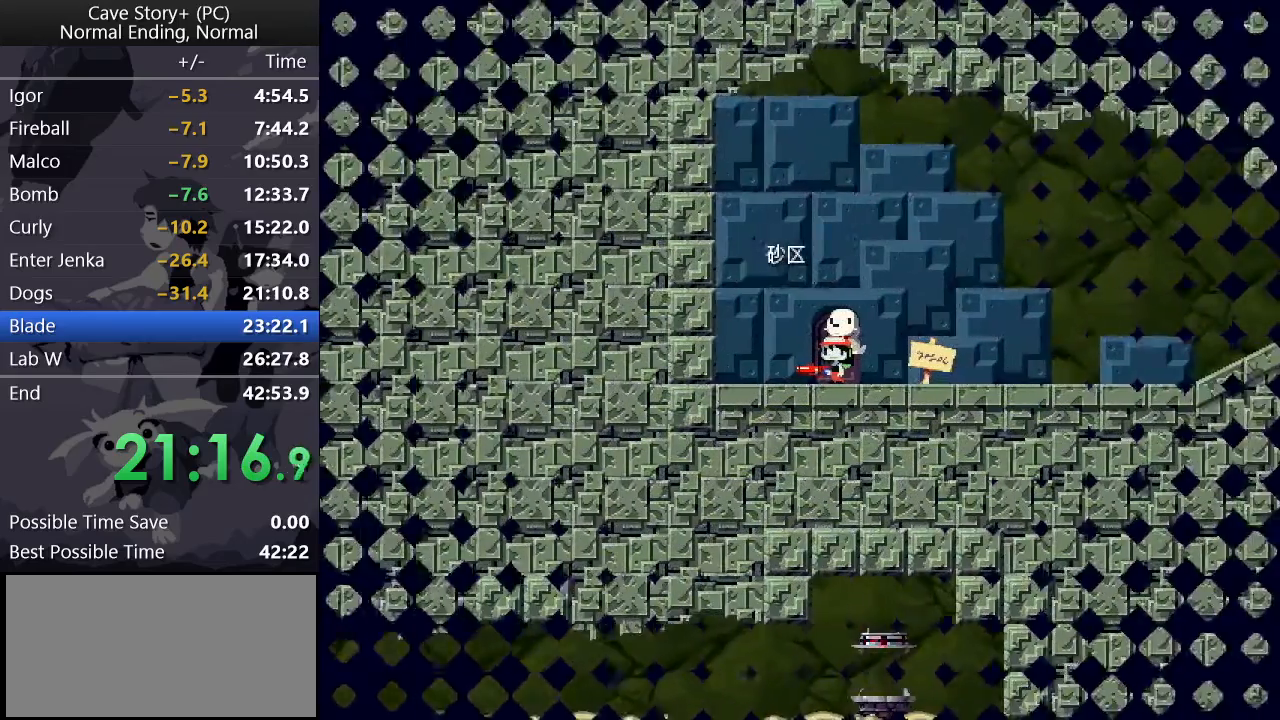
{"keys": ["right"], "events": [[167, "x", "up"]]}
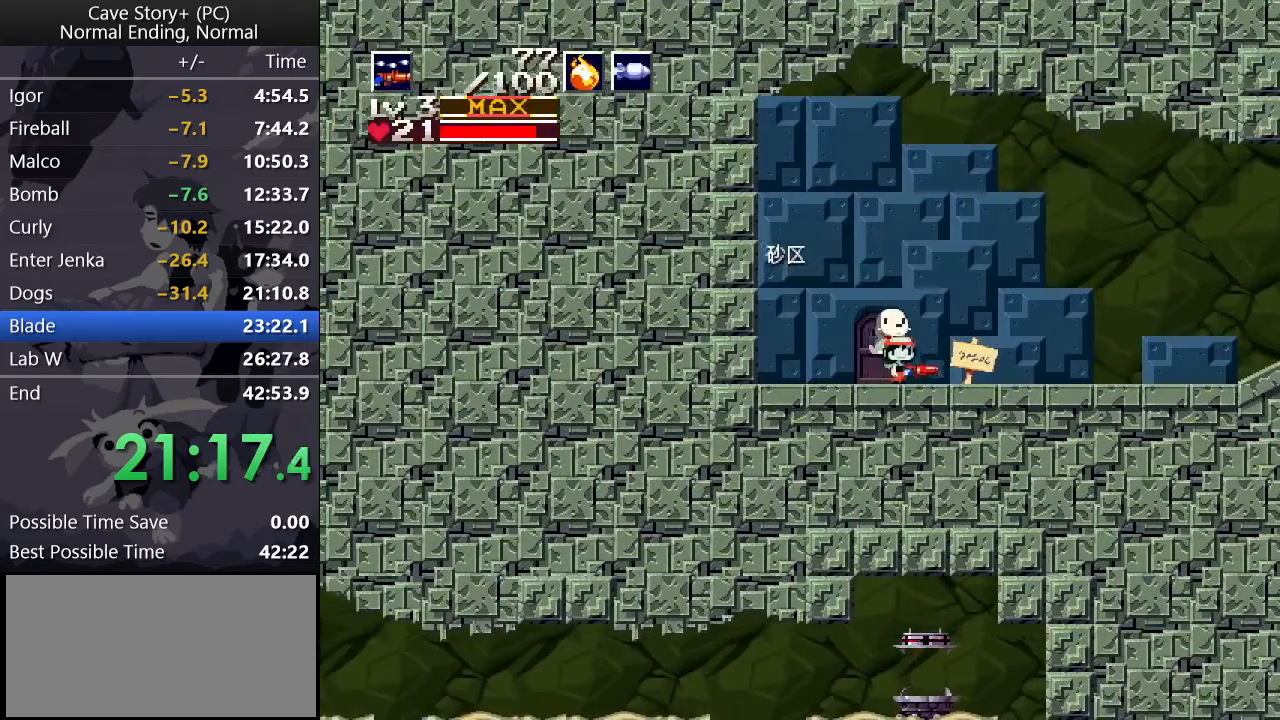
{"keys": ["right", "x", "z"], "events": [[133, "x", "down"], [133, "z", "down"]]}
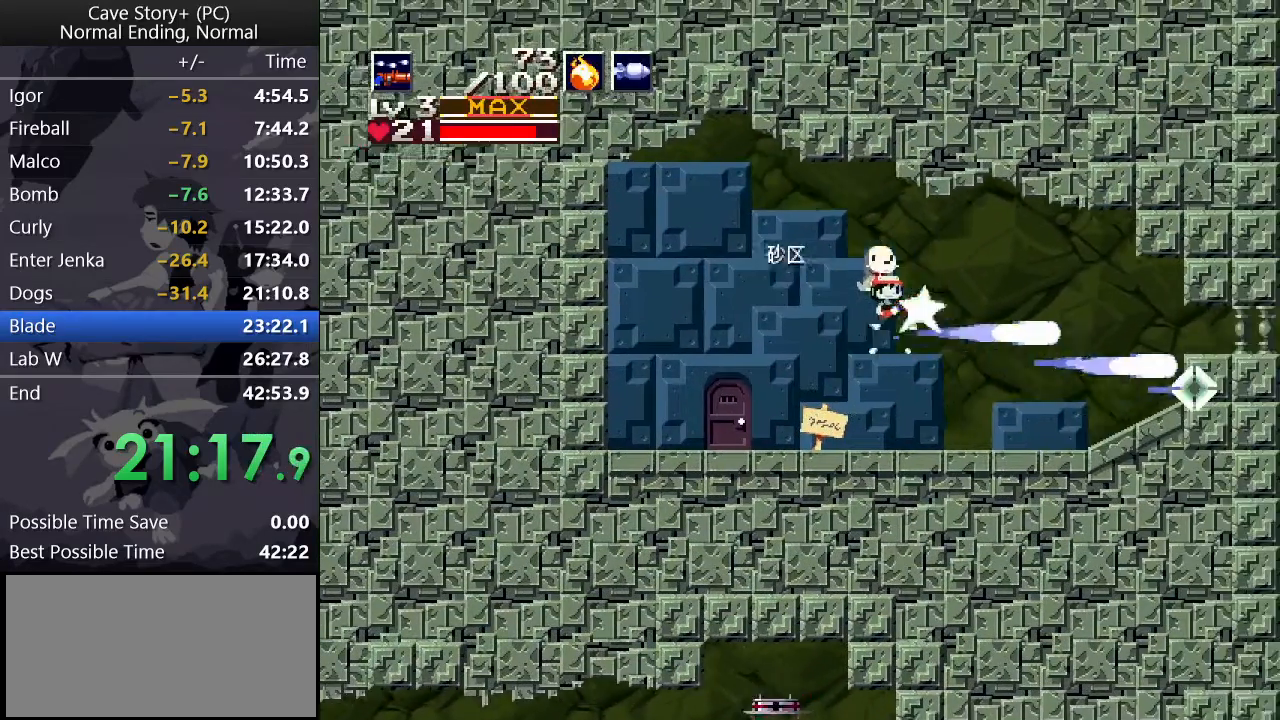
{"keys": ["right", "x"], "events": [[100, "z", "up"]]}
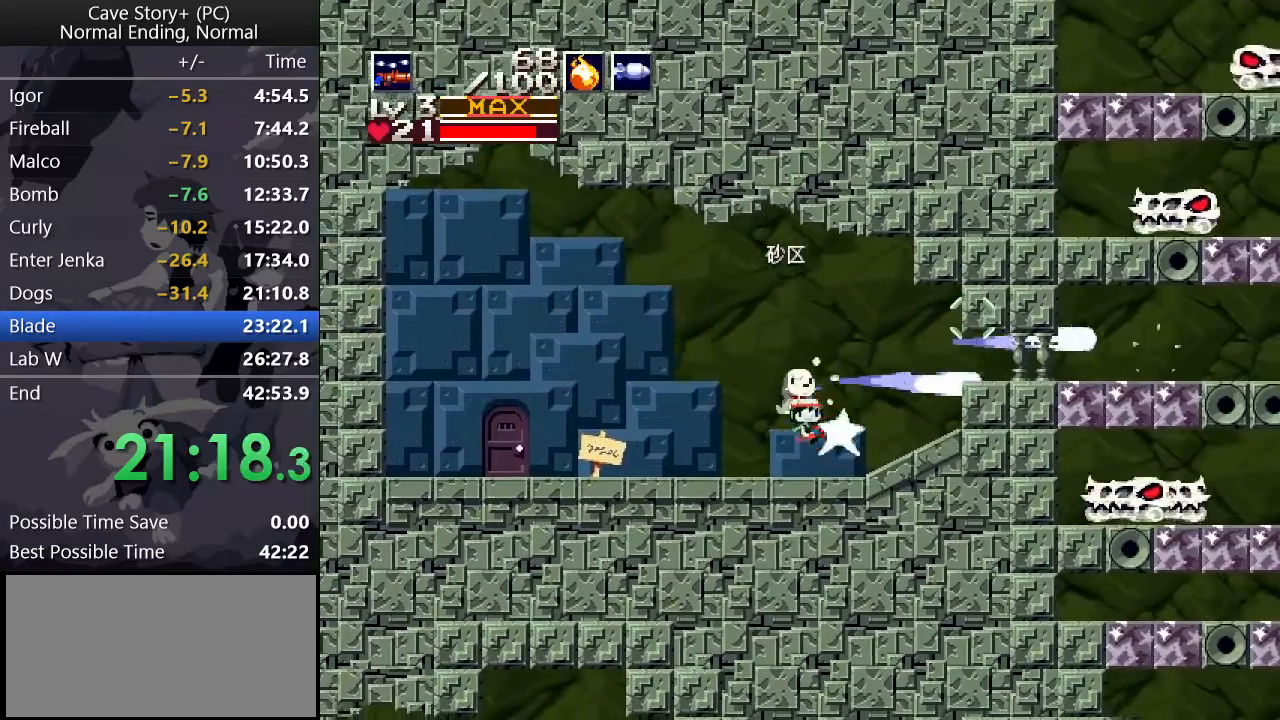
{"keys": ["right", "x"], "events": [[200, "z", "down"], [350, "z", "up"]]}
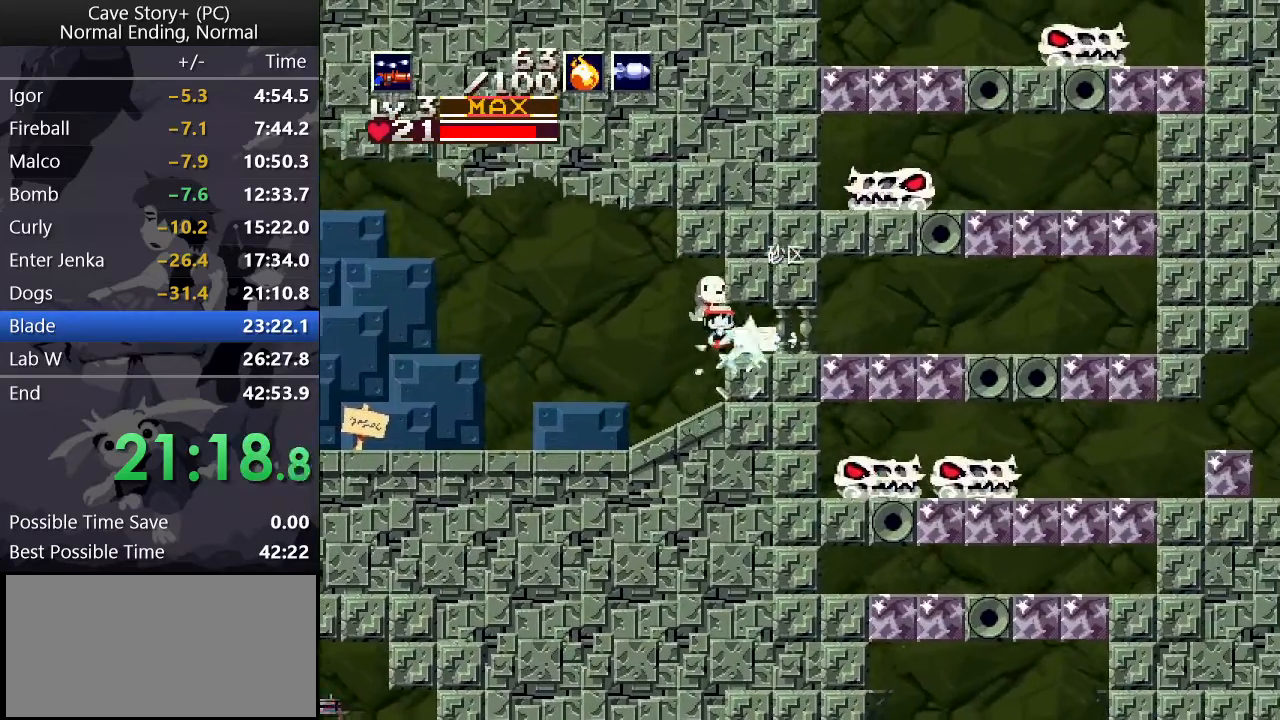
{"keys": ["down", "left", "z"], "events": [[83, "x", "up"], [417, "right", "up"], [450, "down", "down"], [450, "left", "down"], [450, "z", "down"]]}
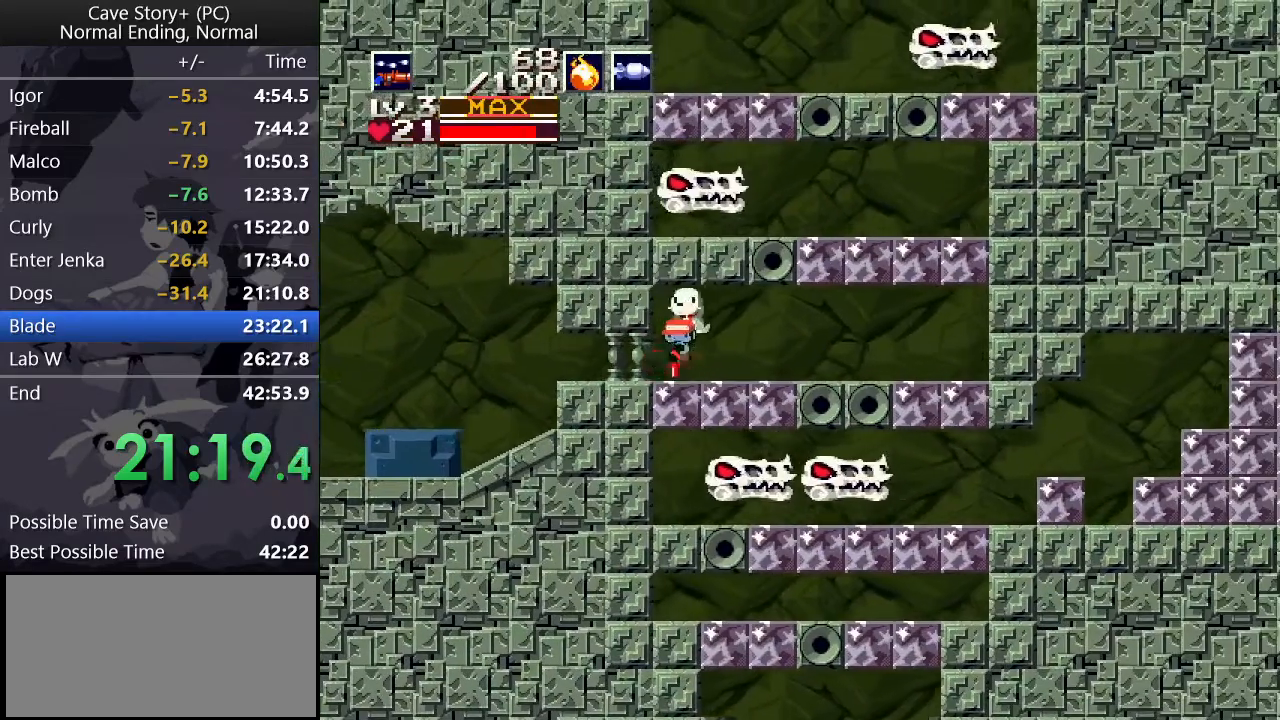
{"keys": ["x"], "events": [[50, "x", "down"], [50, "z", "up"], [100, "x", "up"], [233, "down", "up"], [283, "left", "up"], [333, "right", "down"], [417, "s", "down"], [417, "x", "down"], [467, "right", "up"], [467, "s", "up"]]}
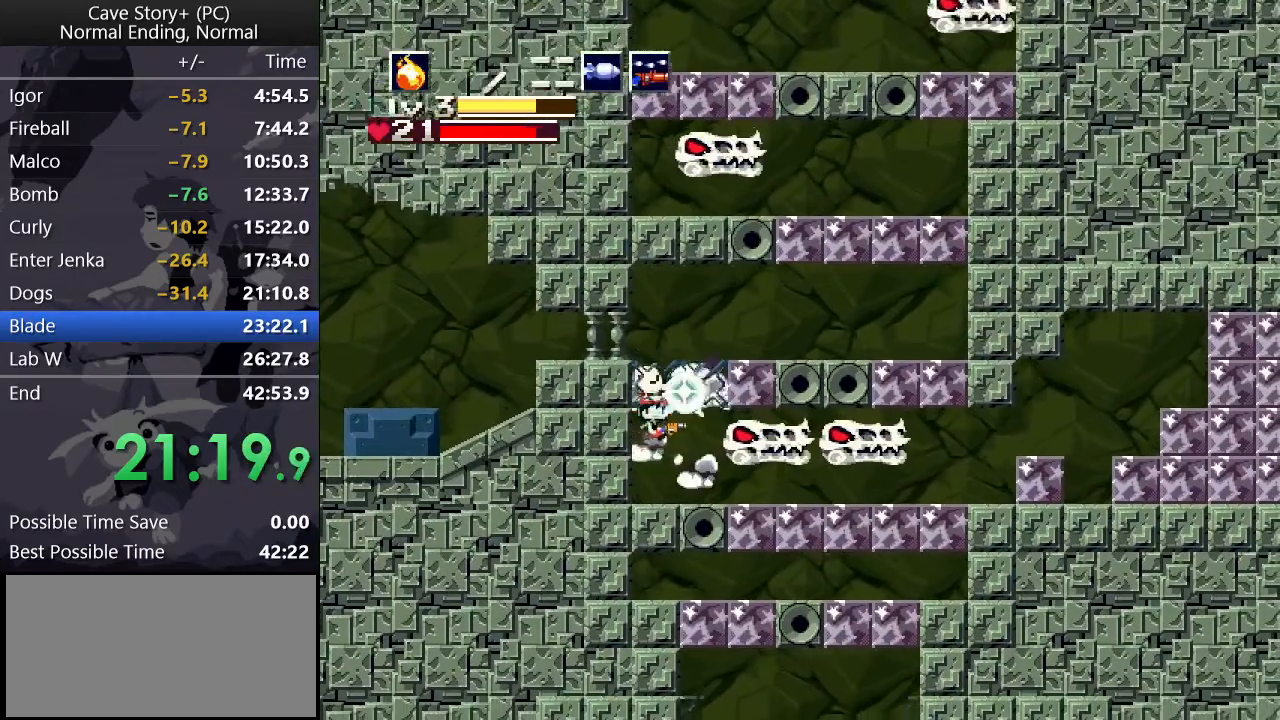
{"keys": ["right", "x"], "events": [[150, "x", "up"], [200, "x", "down"], [250, "right", "down"], [250, "x", "up"], [300, "x", "down"], [350, "x", "up"], [383, "x", "down"], [433, "x", "up"], [483, "x", "down"]]}
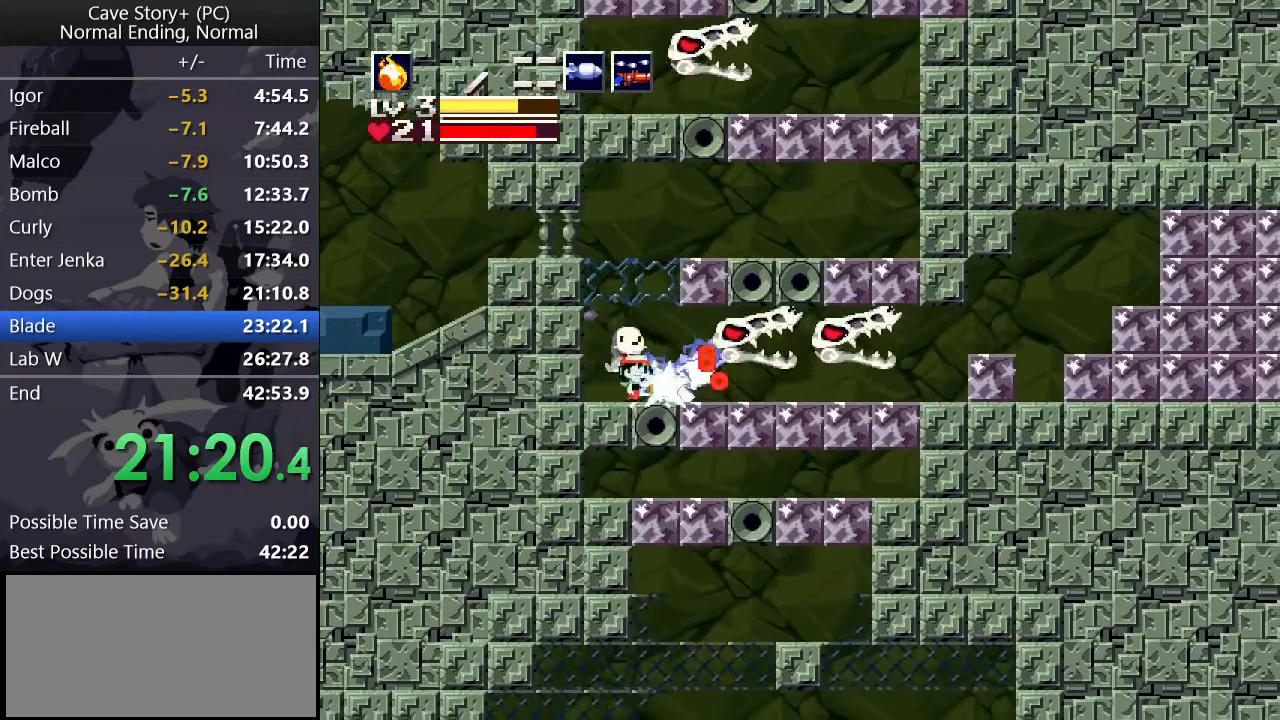
{"keys": ["down"], "events": [[167, "a", "down"], [267, "a", "up"], [267, "left", "down"], [267, "right", "up"], [267, "x", "up"], [367, "down", "down"], [367, "left", "up"], [400, "z", "down"], [450, "x", "down"], [450, "z", "up"], [500, "x", "up"]]}